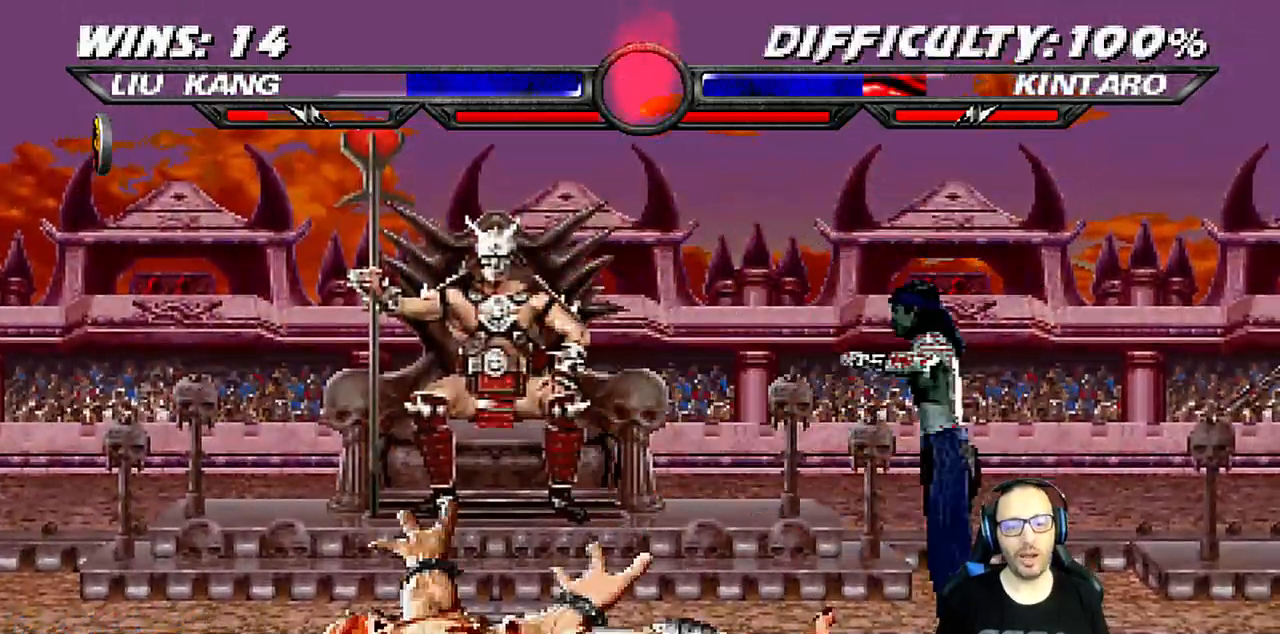
Gameplay with a controller (PlayStation layout); each line is a JSON object with the inputs held at the frame after it (dt_ms = milliseconds from this image to that frame). "events" lists button and stick changes between this image and that frame as [ms after this image, input, new state], when the widget could be followed in between.
{"dt_ms": 500, "buttons": ["L1"], "left_stick": "right", "right_stick": "right"}
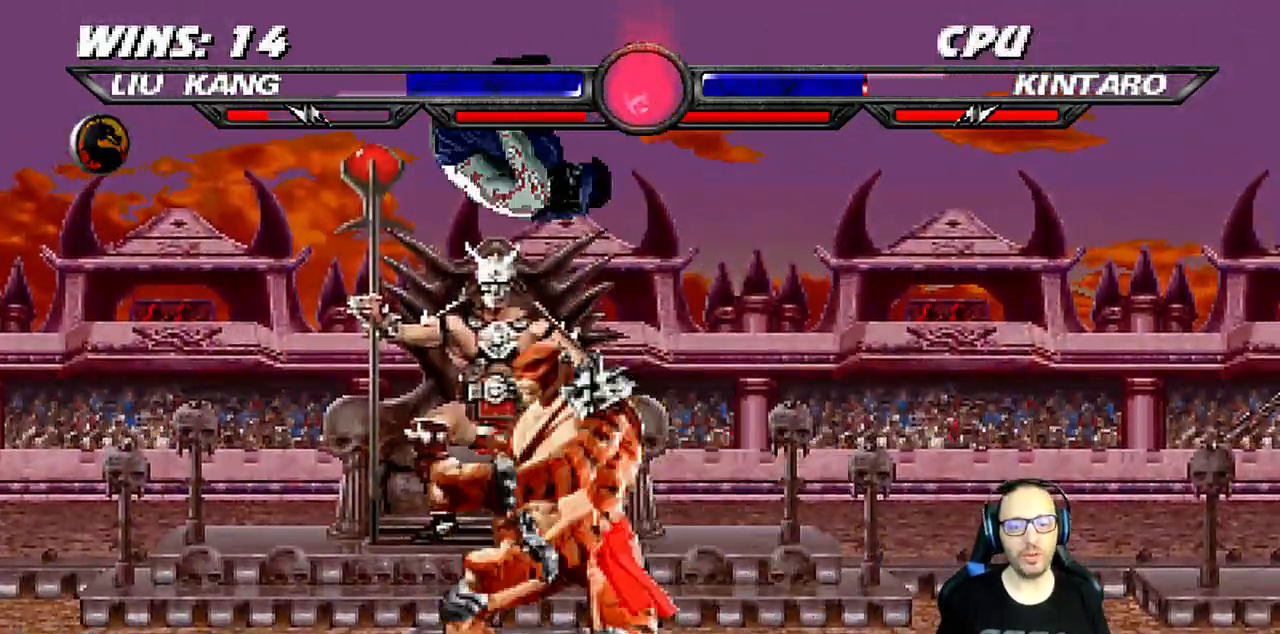
{"dt_ms": 500, "buttons": ["TRIANGLE", "L1", "R1", "DPAD_LEFT"], "left_stick": "center", "right_stick": "center", "events": [[17, "right_stick", "center"], [33, "SQUARE", "down"], [100, "SQUARE", "up"], [117, "right_stick", "right"], [200, "SQUARE", "down"], [250, "SQUARE", "up"], [300, "left_stick", "center"], [333, "SQUARE", "down"], [367, "right_stick", "center"], [450, "SQUARE", "up"], [450, "TRIANGLE", "down"], [483, "DPAD_LEFT", "down"], [483, "R1", "down"]]}
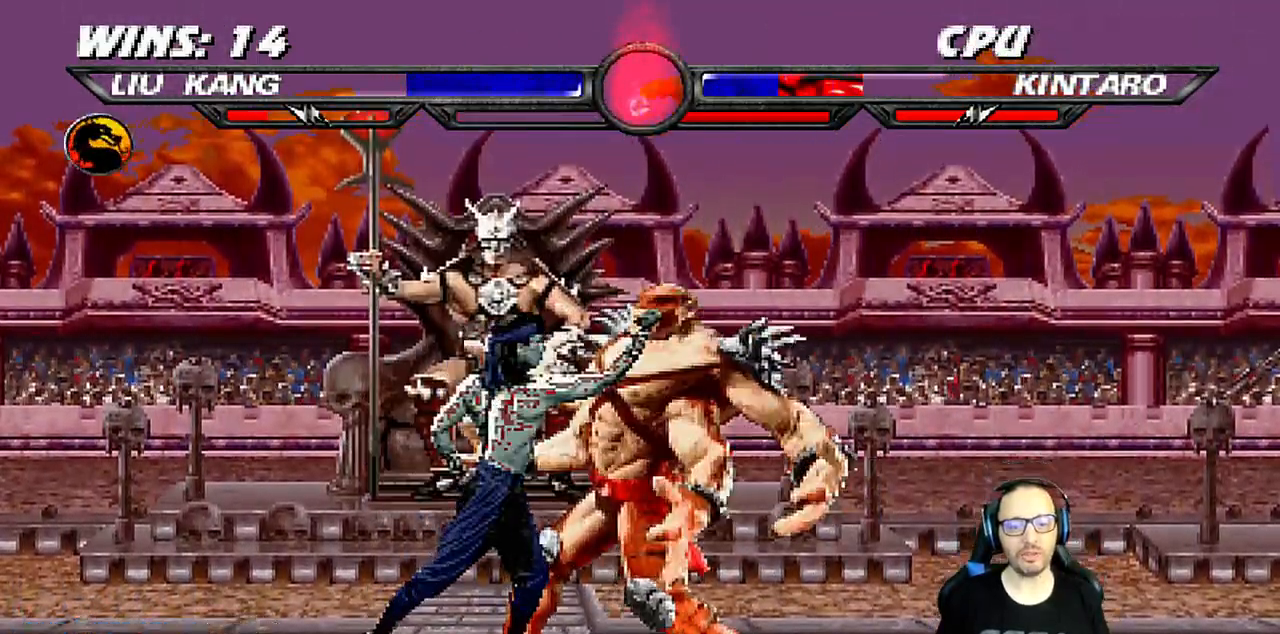
{"dt_ms": 500, "buttons": ["L1", "DPAD_LEFT"], "left_stick": "center", "right_stick": "center"}
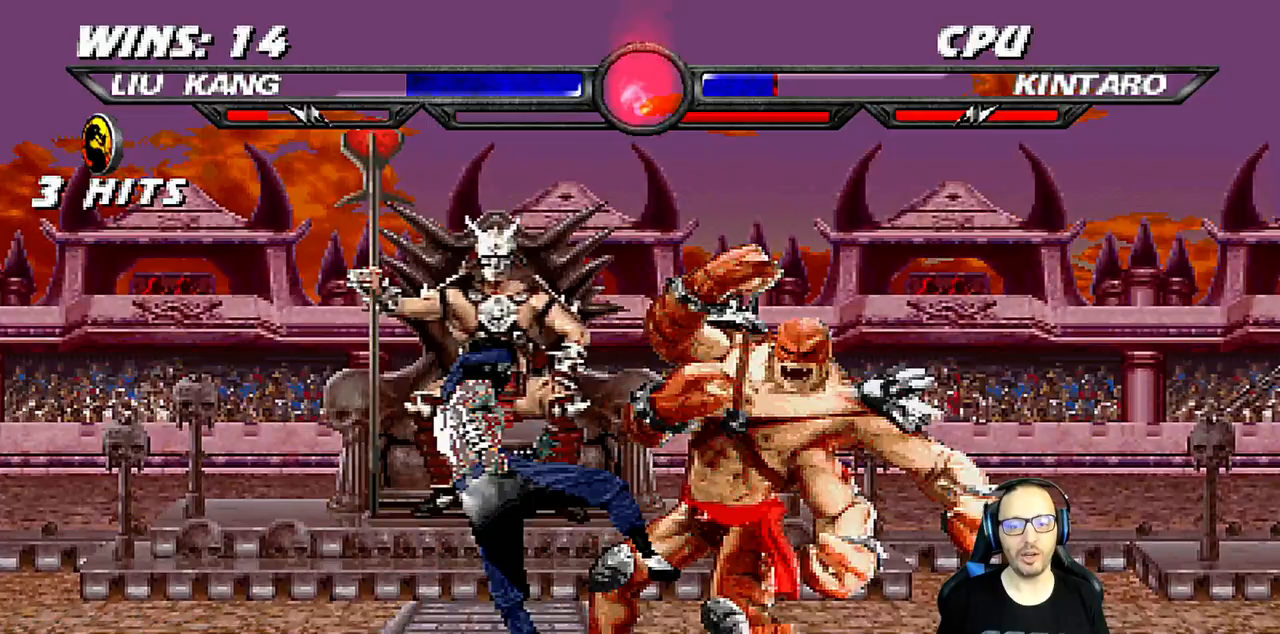
{"dt_ms": 500, "buttons": ["DPAD_RIGHT"], "left_stick": "center", "right_stick": "center", "events": [[33, "CIRCLE", "down"], [33, "DPAD_UP", "down"], [33, "R1", "down"], [50, "TRIANGLE", "down"], [100, "CIRCLE", "up"], [117, "TRIANGLE", "up"], [150, "R1", "up"], [183, "R1", "down"], [200, "CIRCLE", "down"], [200, "TRIANGLE", "down"], [217, "CIRCLE", "up"], [300, "R1", "up"], [300, "TRIANGLE", "up"], [333, "CIRCLE", "down"], [333, "R1", "down"], [350, "DPAD_LEFT", "up"], [350, "DPAD_UP", "up"], [350, "TRIANGLE", "down"], [383, "CIRCLE", "up"], [400, "L1", "up"], [433, "TRIANGLE", "up"], [467, "R1", "up"], [483, "DPAD_RIGHT", "down"]]}
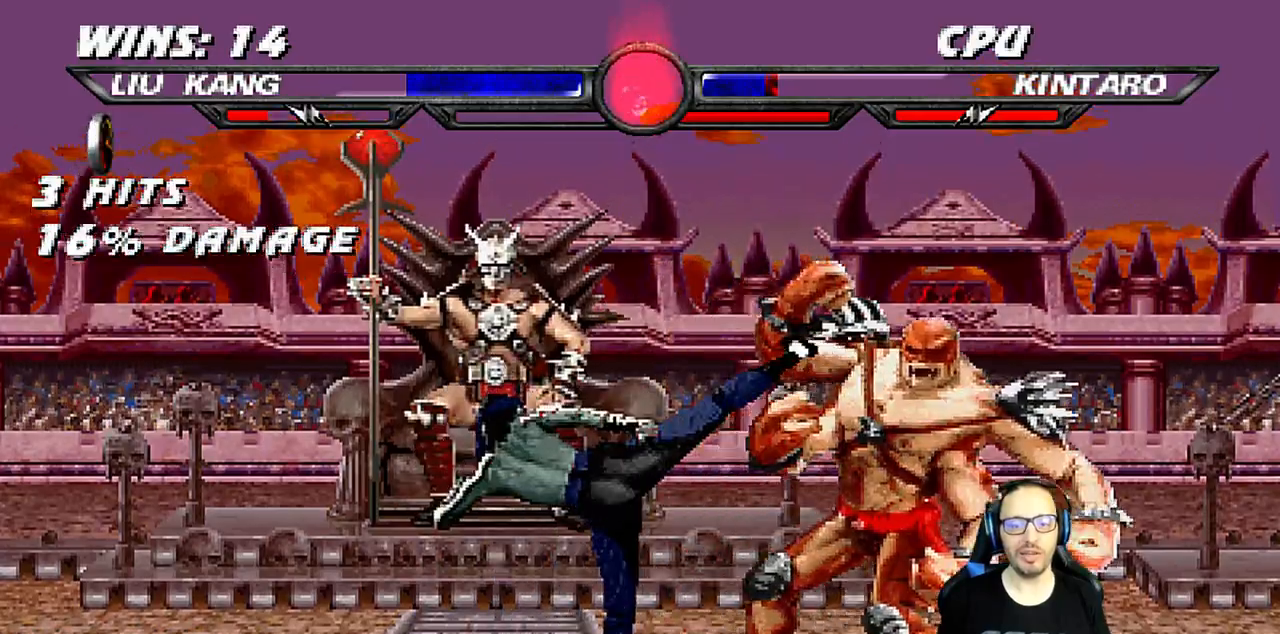
{"dt_ms": 500, "buttons": ["TRIANGLE", "DPAD_RIGHT"], "left_stick": "center", "right_stick": "center", "events": [[33, "DPAD_RIGHT", "up"], [133, "DPAD_RIGHT", "down"], [200, "DPAD_DOWN", "down"], [217, "DPAD_DOWN", "up"], [233, "DPAD_RIGHT", "up"], [317, "DPAD_RIGHT", "down"], [367, "TRIANGLE", "down"]]}
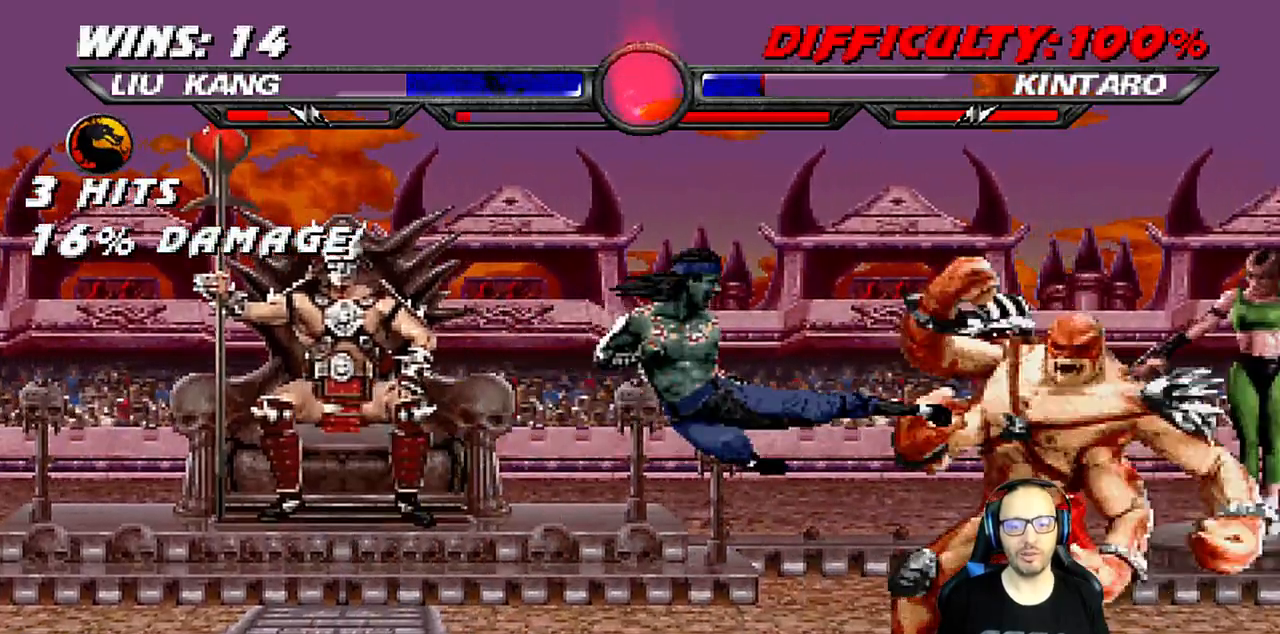
{"dt_ms": 500, "buttons": ["L1", "DPAD_UP", "DPAD_LEFT"], "left_stick": "center", "right_stick": "center", "events": [[50, "DPAD_RIGHT", "up"], [100, "TRIANGLE", "up"], [483, "DPAD_LEFT", "down"], [483, "L1", "down"], [500, "DPAD_UP", "down"]]}
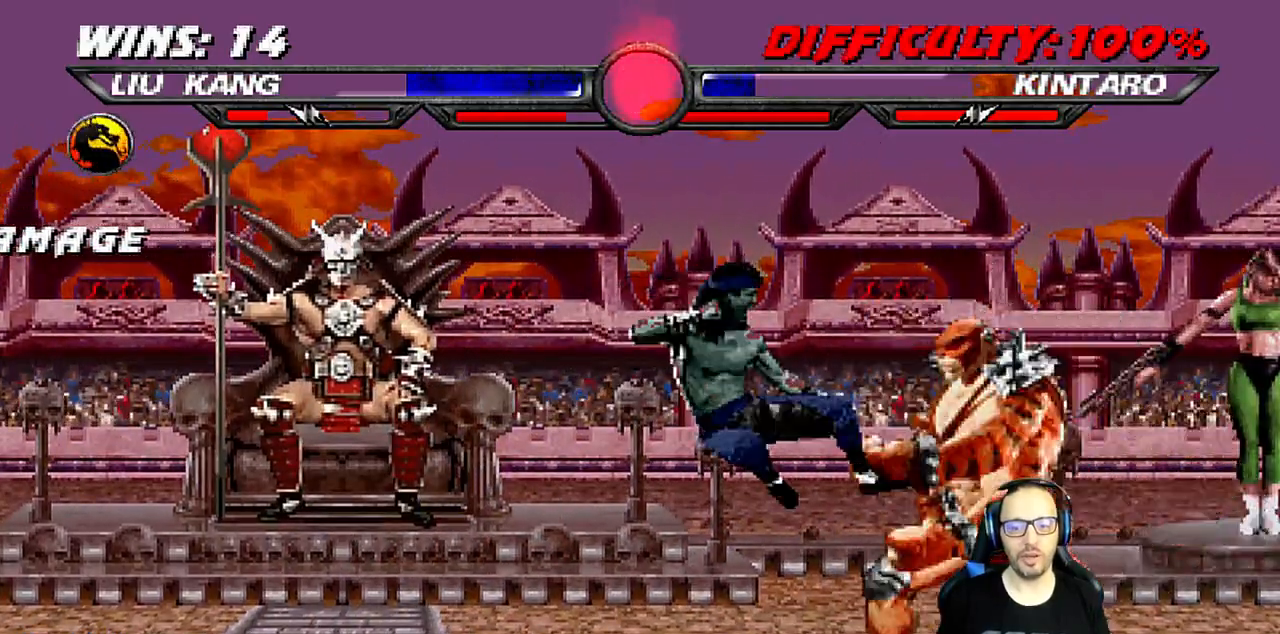
{"dt_ms": 500, "buttons": ["R1", "DPAD_DOWN"], "left_stick": "center", "right_stick": "center", "events": [[200, "TRIANGLE", "down"], [300, "DPAD_LEFT", "up"], [317, "DPAD_UP", "up"], [333, "L1", "up"], [367, "TRIANGLE", "up"], [467, "DPAD_DOWN", "down"], [483, "R1", "down"]]}
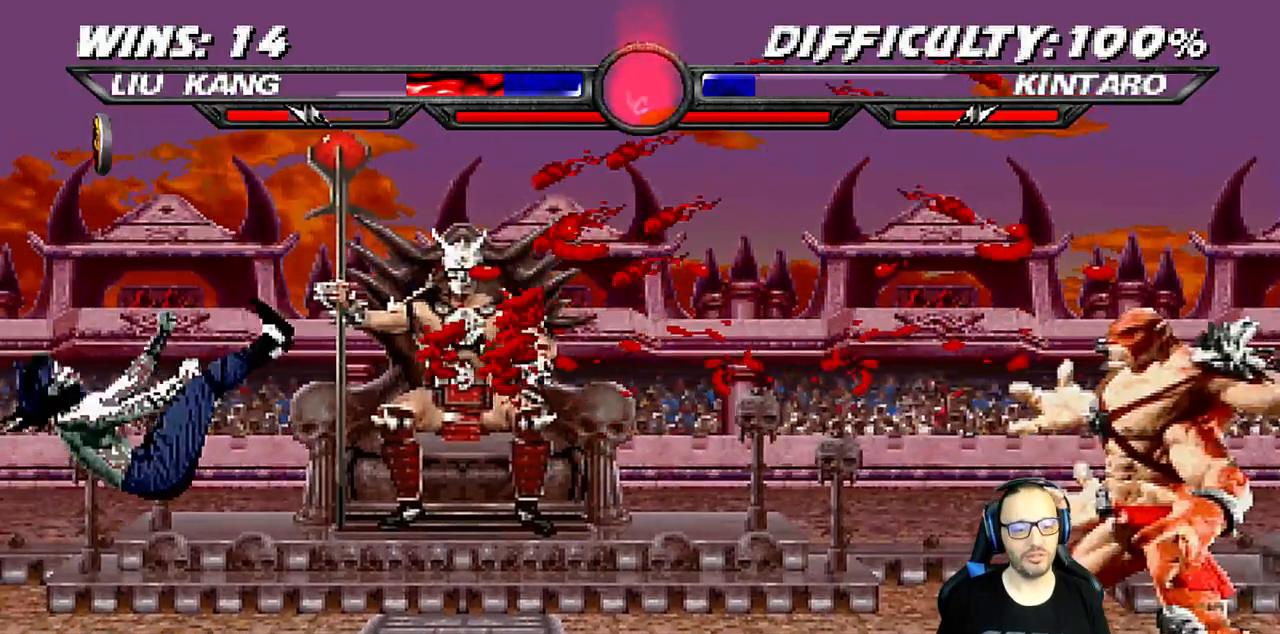
{"dt_ms": 1000, "buttons": ["L1", "DPAD_UP", "DPAD_RIGHT"], "left_stick": "center", "right_stick": "center"}